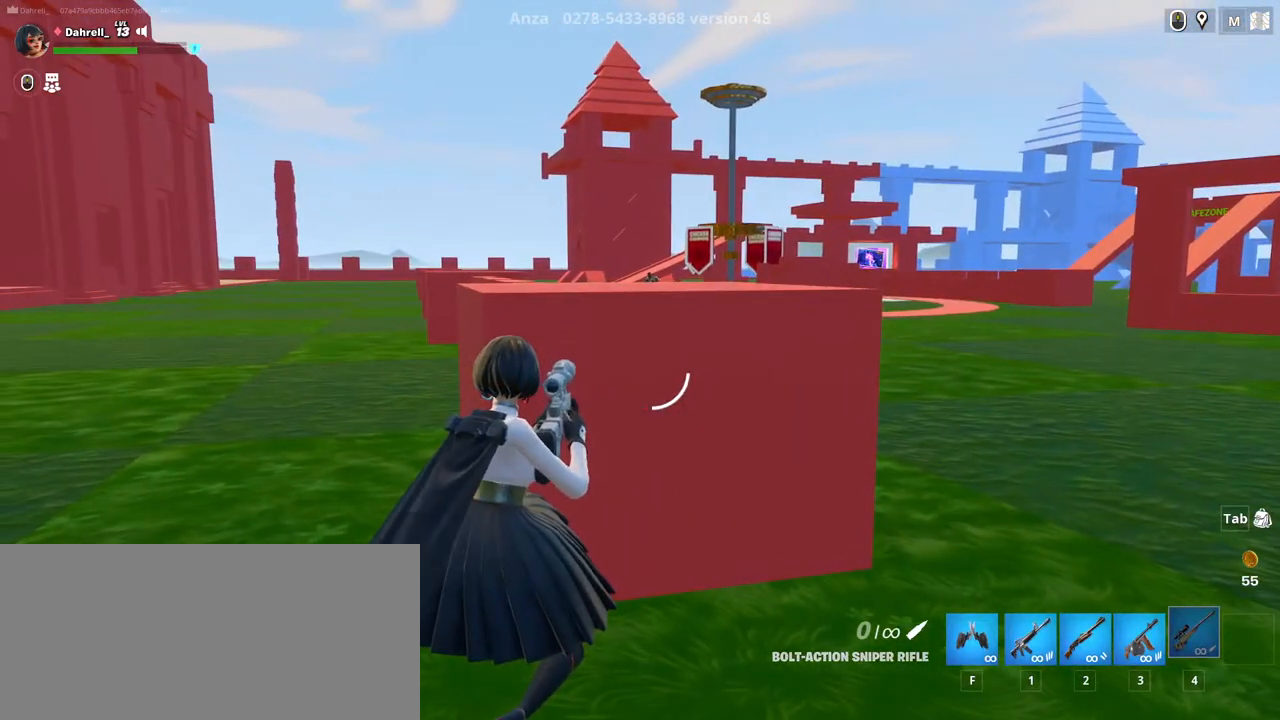
Gameplay with keyboard and mouse; each line is a JSON object with the keys and mouse buttons held at the frame after it. "events" lists presses ("down") and releases ("up") of "a", "ctrl", "d", "e", "f", "q", "r", "s", "shift", "space", "tab", "w", "mouse_left", "mouse_wheel", "mouse_right", "mouse_mb4" and "mouse_mb5" between this image and that frame as [ms after this image, input, new state], when the widget could be followed in between. "mouse_left", "mouse_wheel", "mouse_right", "mouse_mb4", "mouse_mb5" = the "left", "wheel", "right", "mb4", "mb5" buttons of the "mouse" list. No other keys are recorded. "wheel" means that the mouse wheel is clicked or scrolled. Mouse movement is not recorded.
{"keys": ["ctrl", "d"], "mouse": ["right"], "events": [[234, "mouse_right", "down"], [400, "ctrl", "down"]]}
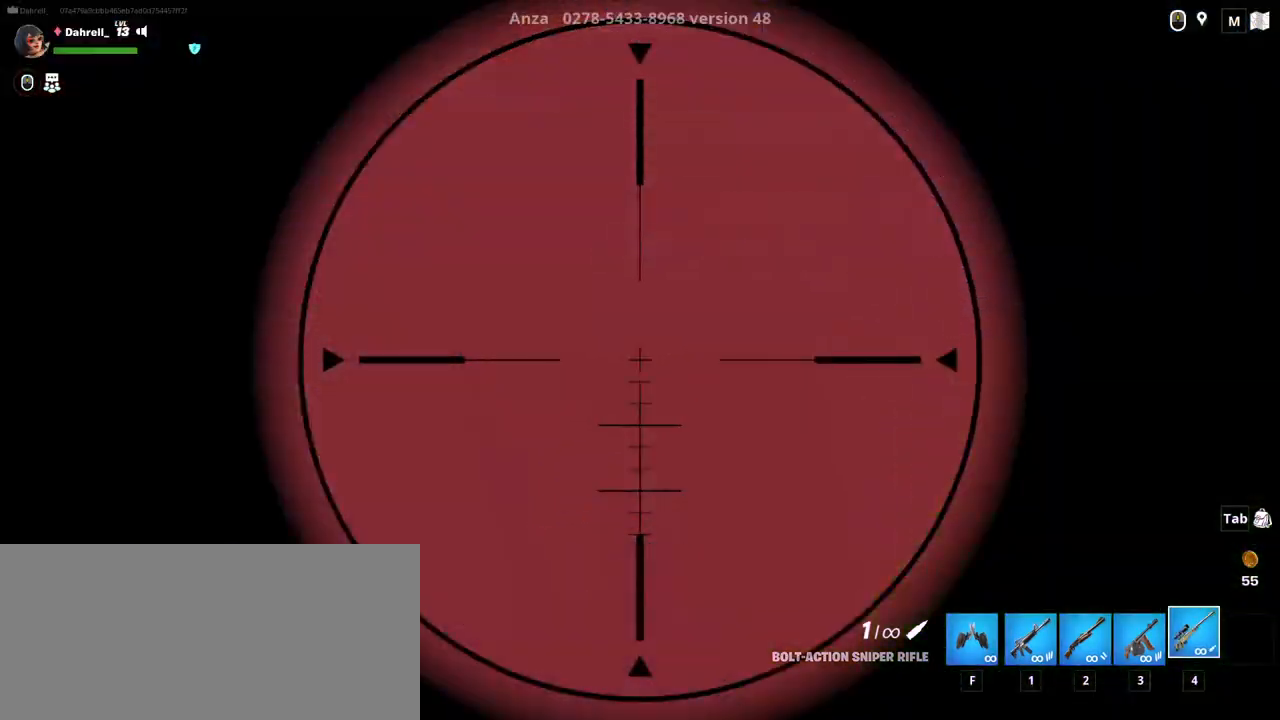
{"keys": [], "mouse": ["right"], "events": [[17, "ctrl", "up"], [400, "d", "up"]]}
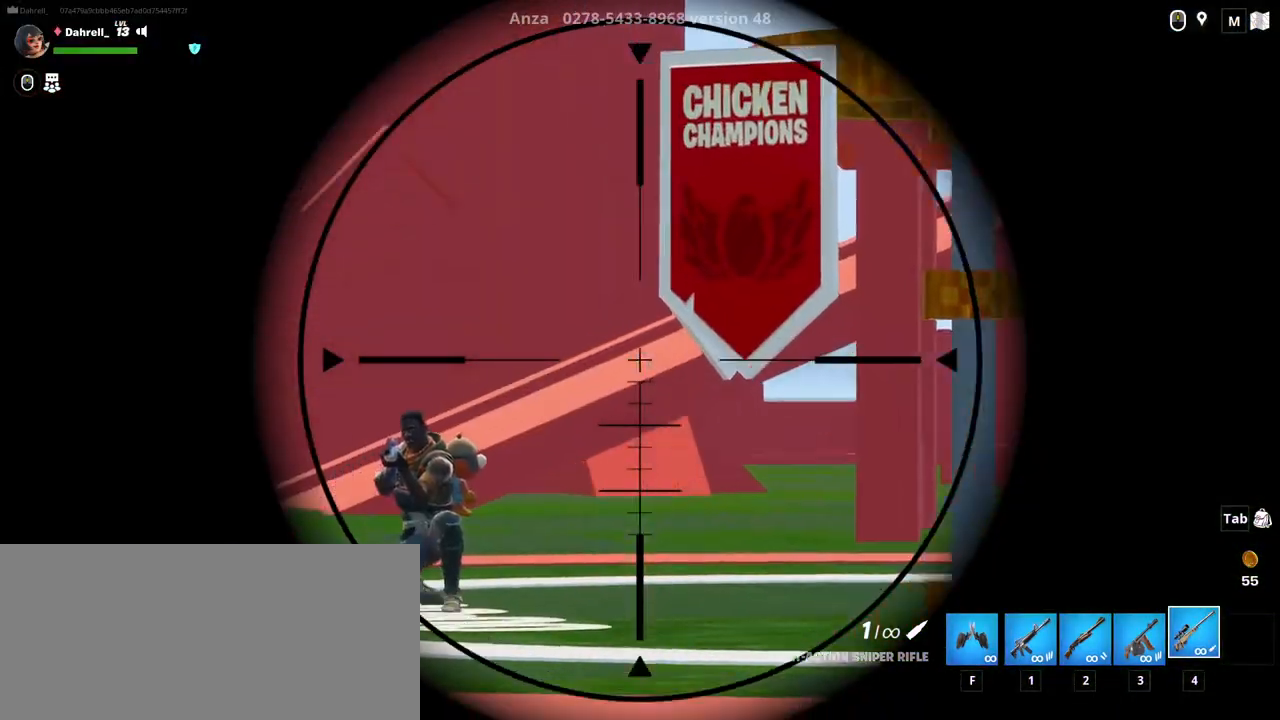
{"keys": ["a"], "mouse": [], "events": [[150, "mouse_left", "down"], [167, "a", "down"], [217, "mouse_left", "up"], [234, "mouse_right", "up"]]}
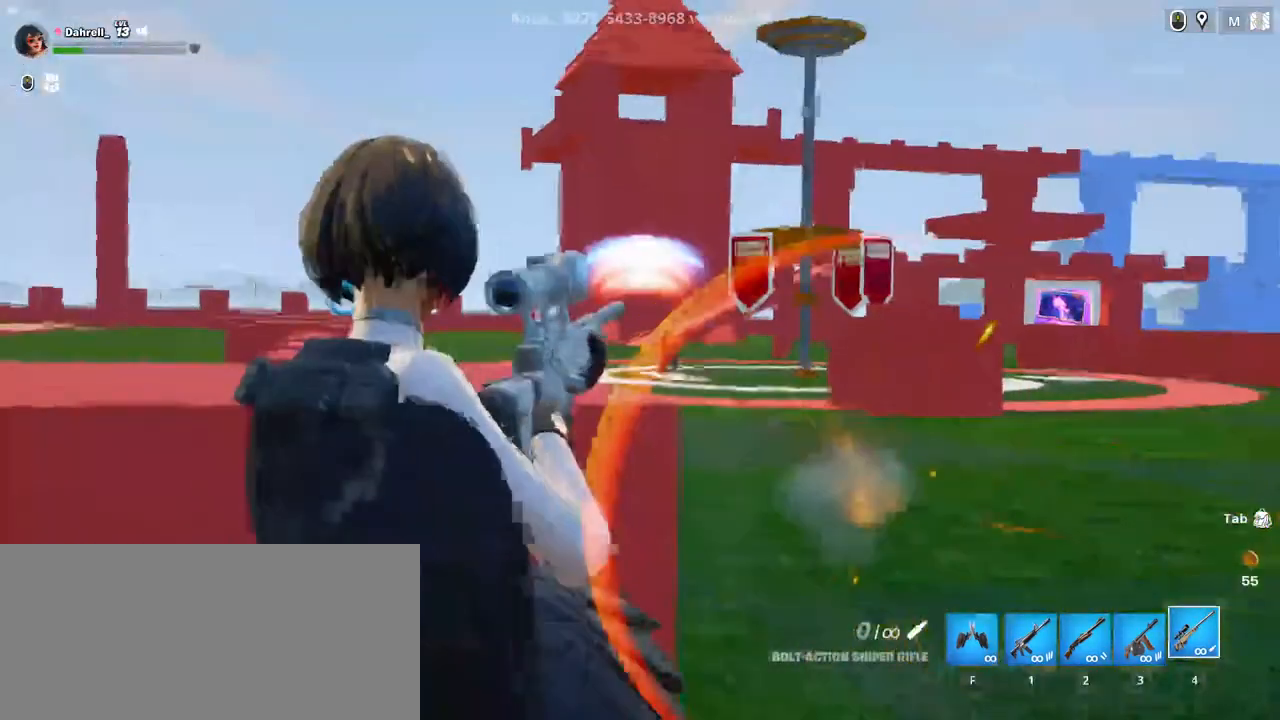
{"keys": [], "mouse": [], "events": [[217, "ctrl", "down"], [317, "a", "up"], [484, "ctrl", "up"]]}
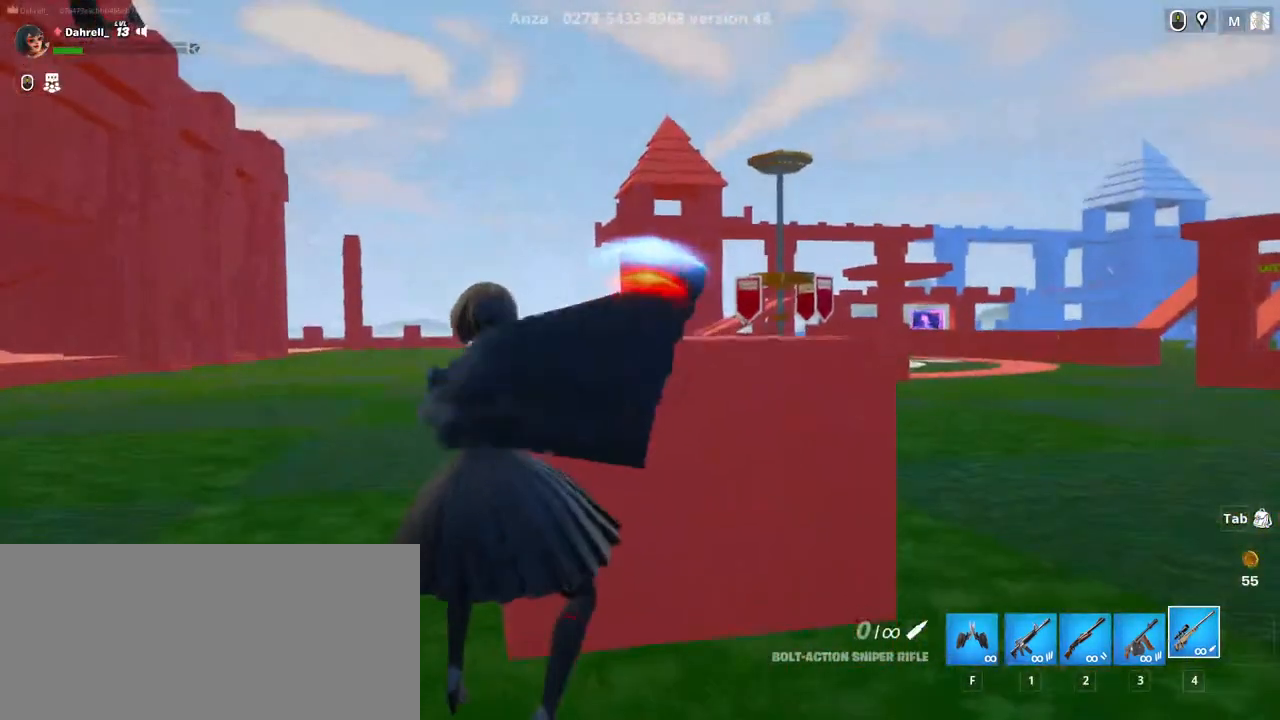
{"keys": [], "mouse": [], "events": []}
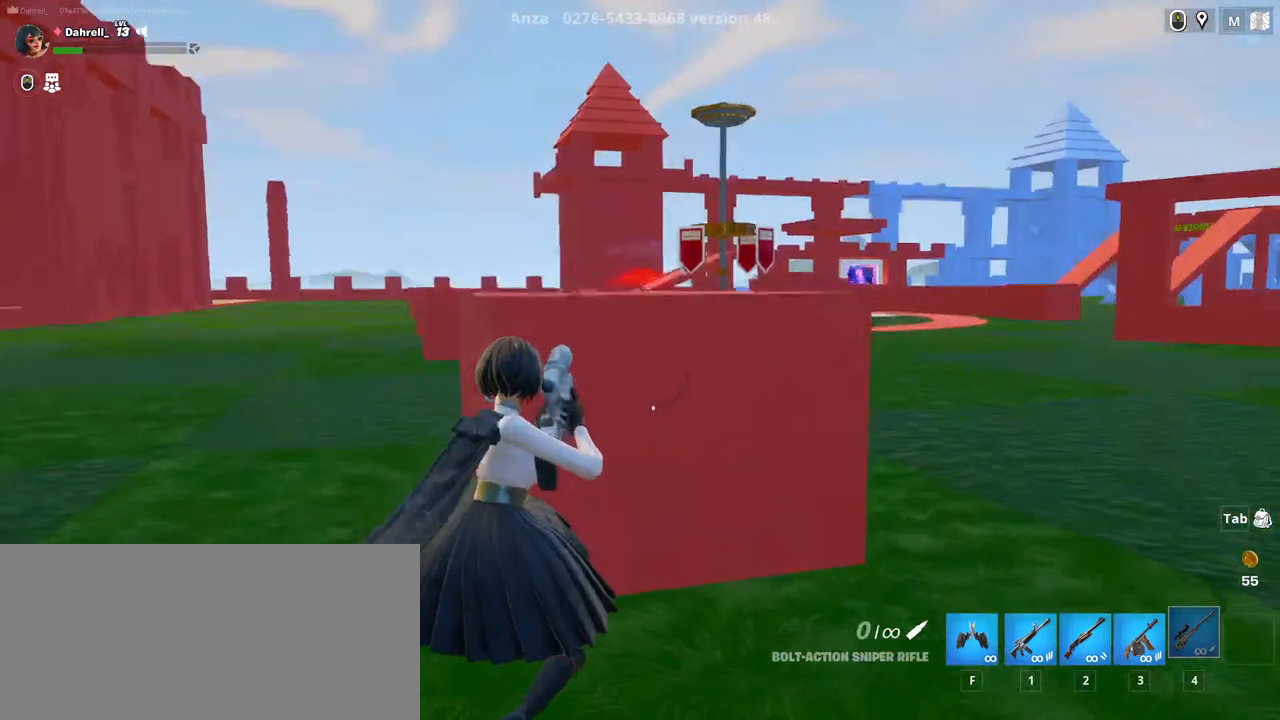
{"keys": [], "mouse": [], "events": []}
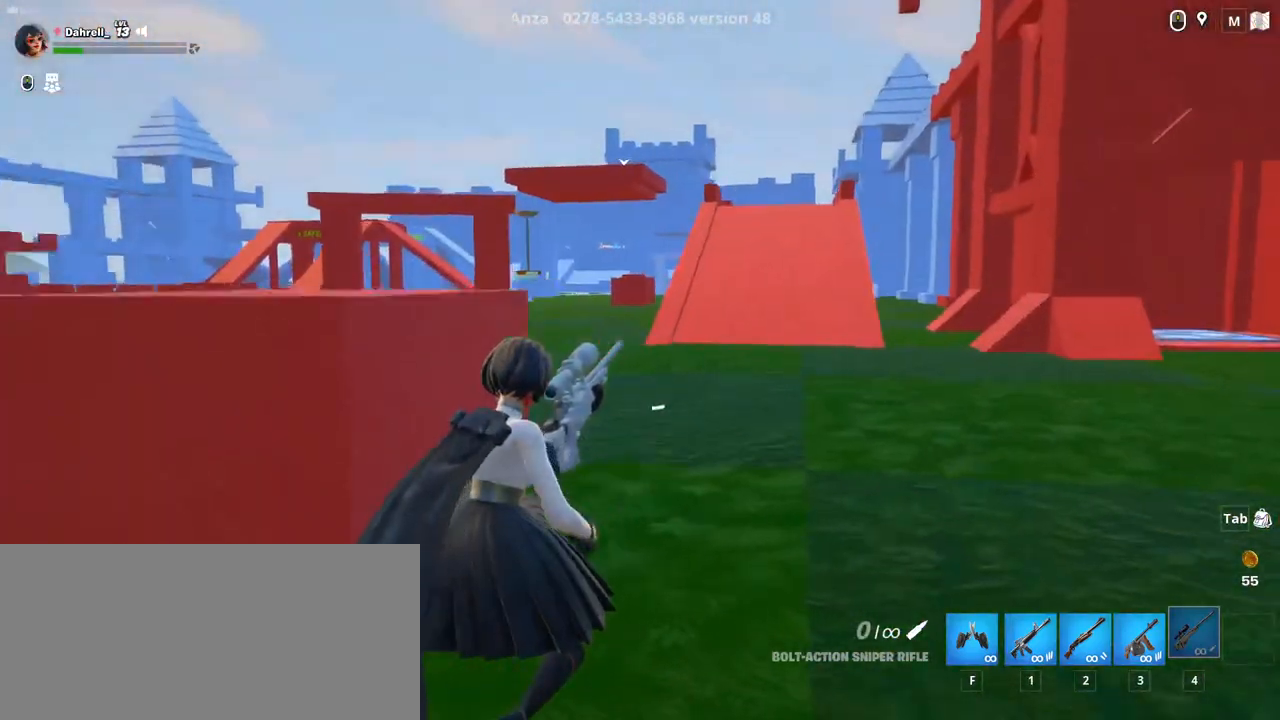
{"keys": [], "mouse": [], "events": []}
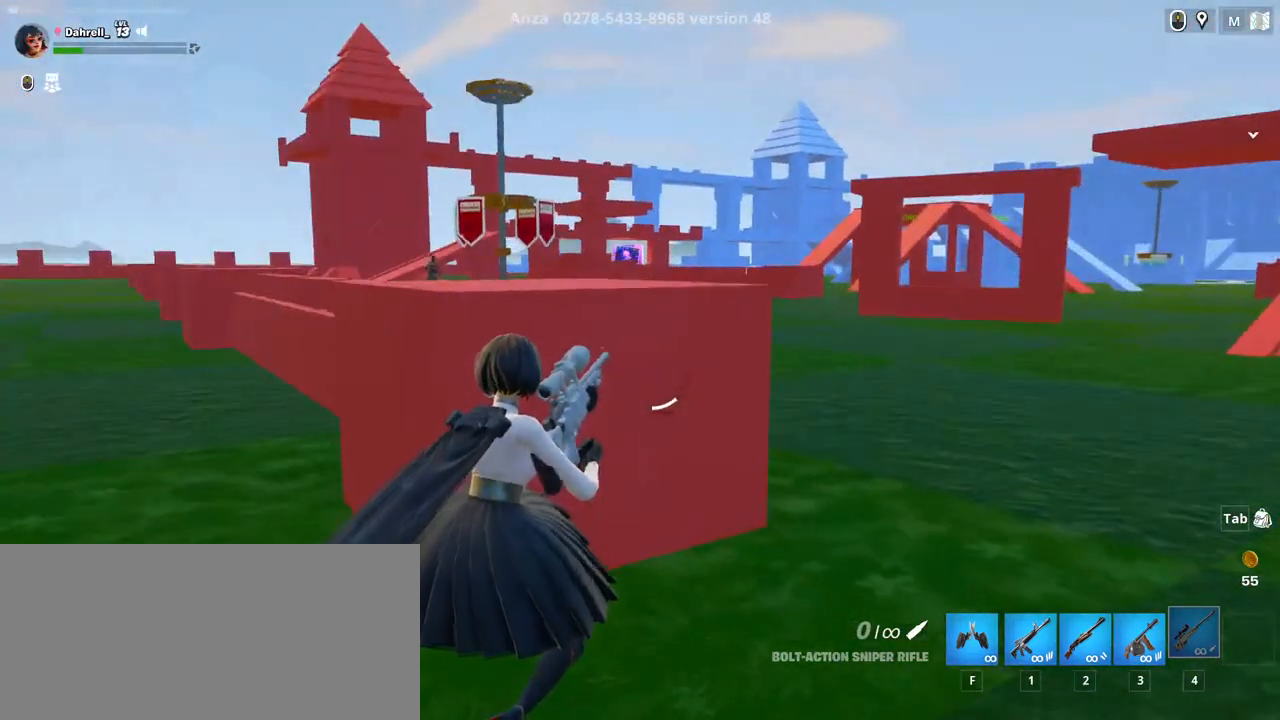
{"keys": [], "mouse": [], "events": [[200, "d", "down"], [334, "d", "up"]]}
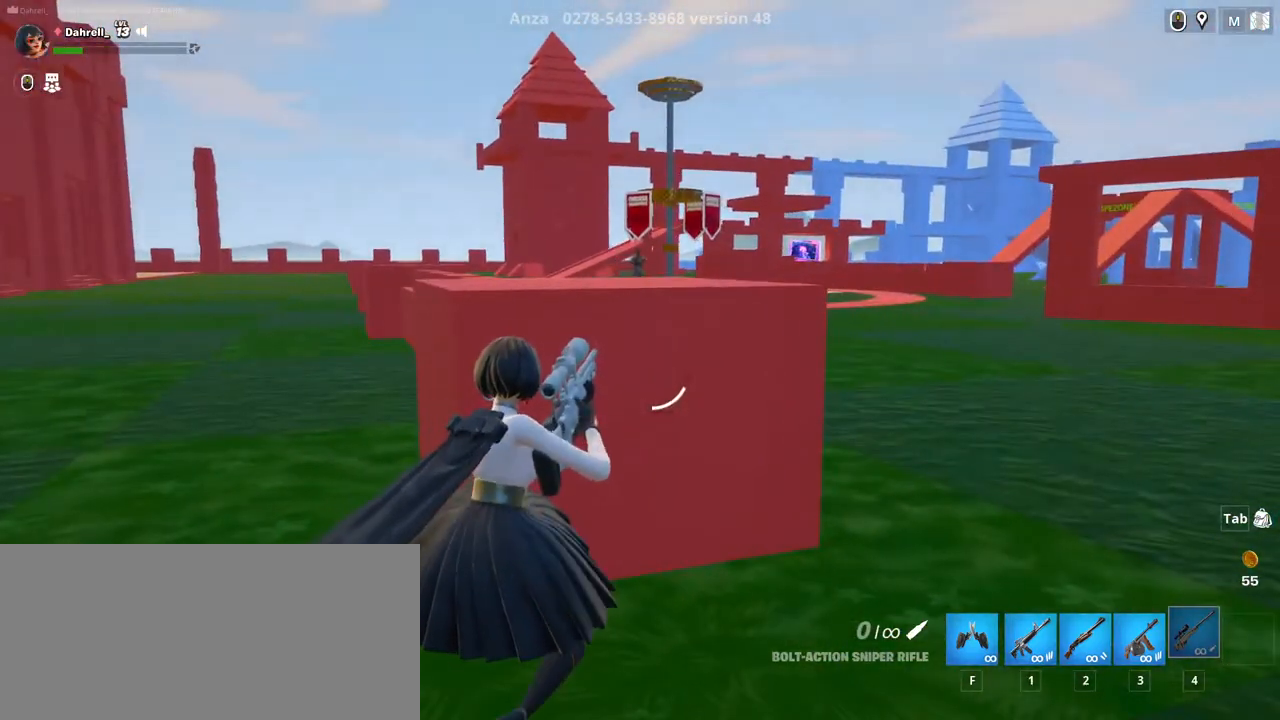
{"keys": ["d", "s"], "mouse": [], "events": [[217, "s", "down"], [384, "d", "down"]]}
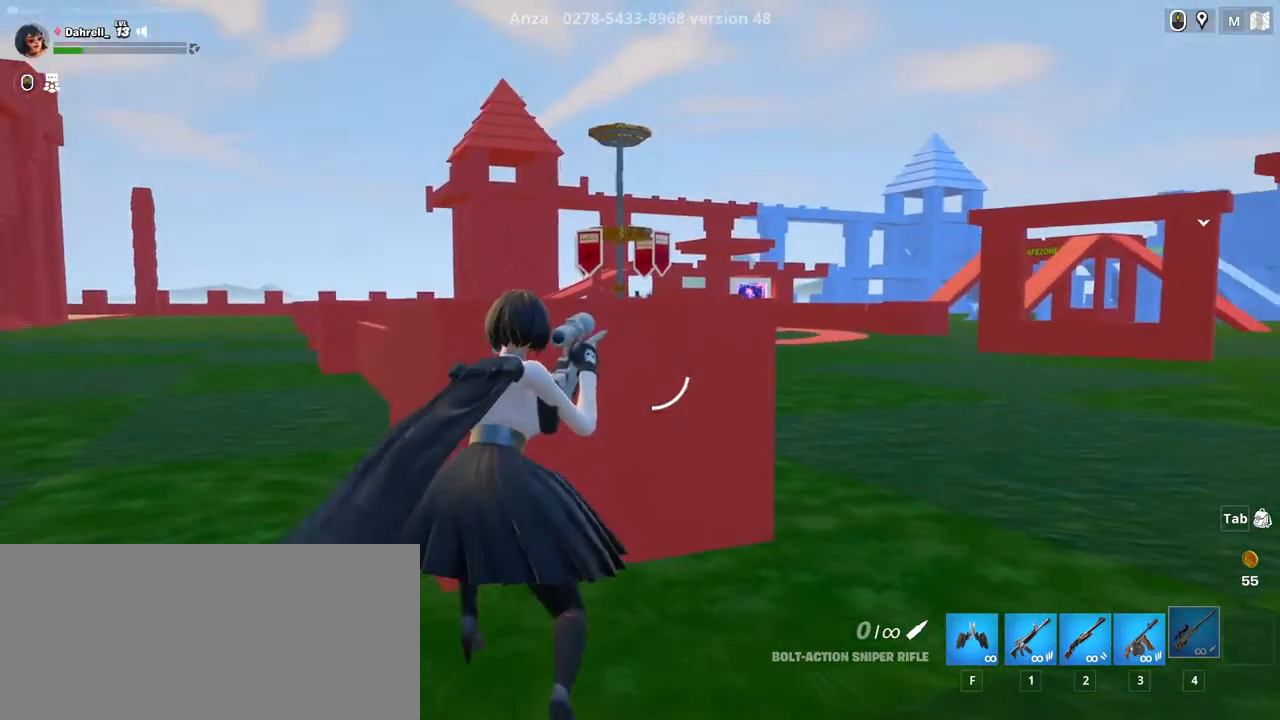
{"keys": ["d", "s"], "mouse": ["right"], "events": [[67, "d", "up"], [350, "mouse_right", "down"], [450, "d", "down"]]}
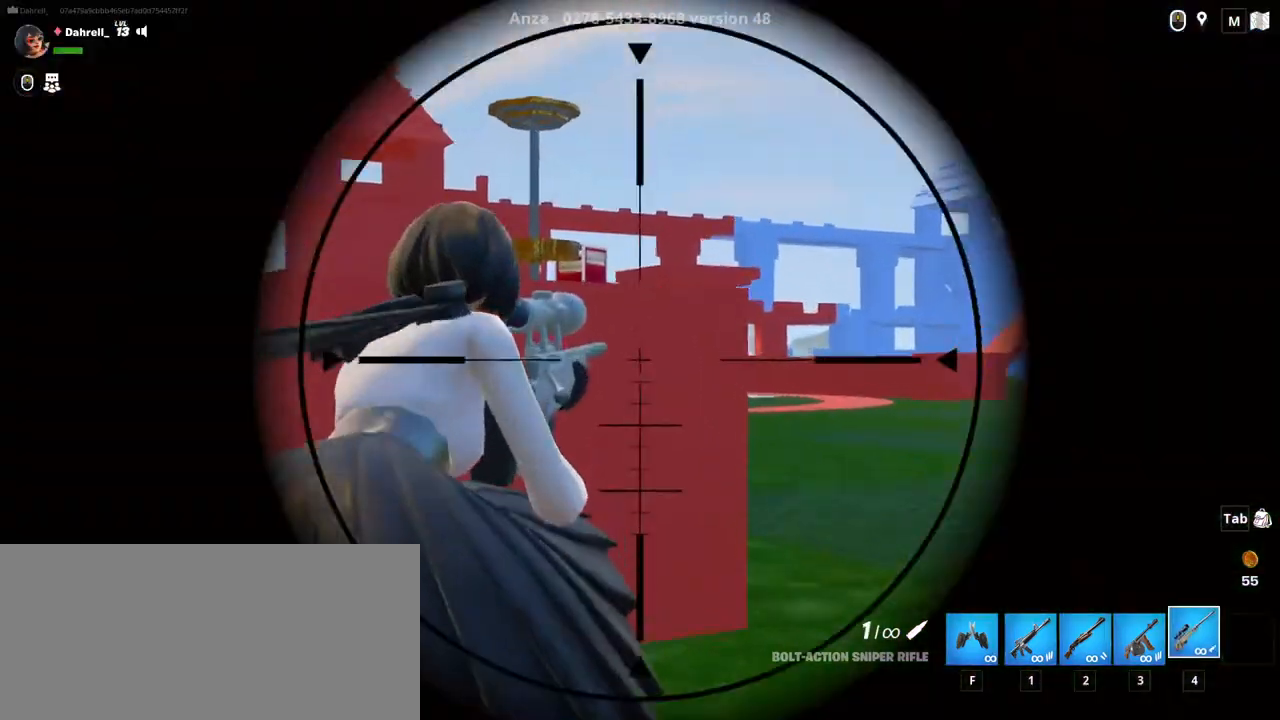
{"keys": [], "mouse": ["right"], "events": [[167, "s", "up"], [400, "d", "up"]]}
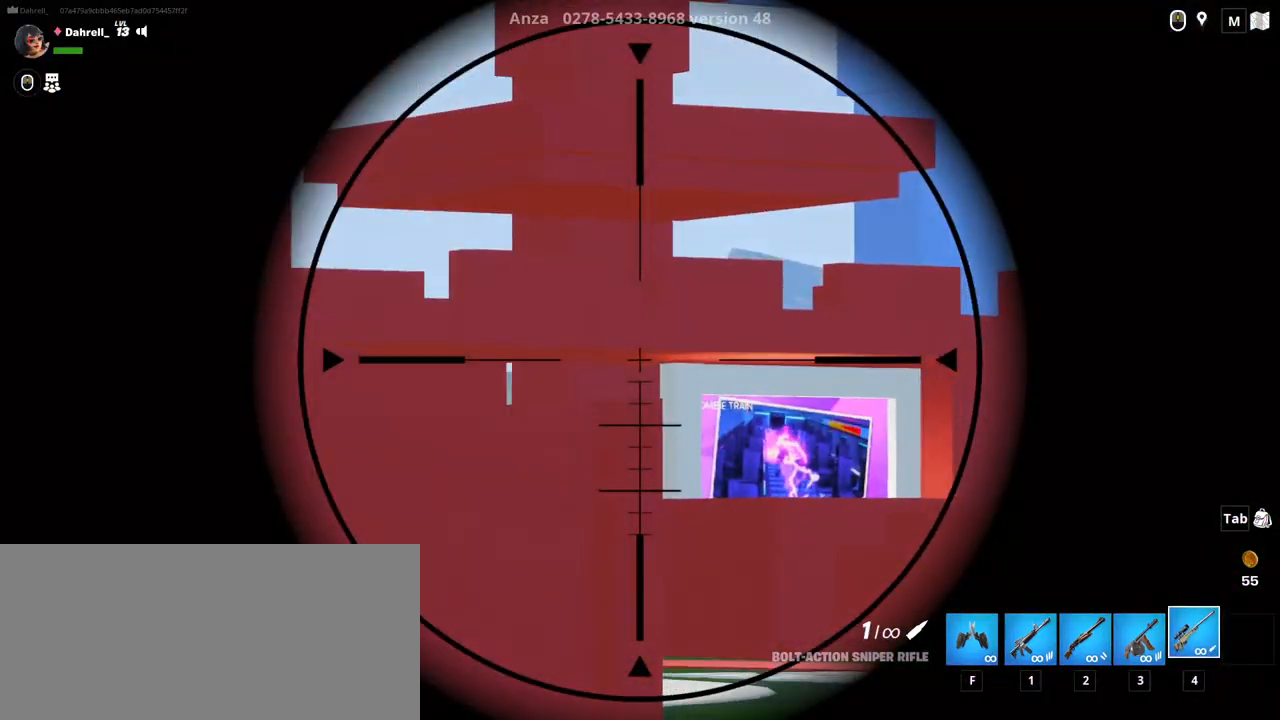
{"keys": ["a"], "mouse": ["right"], "events": [[400, "a", "down"]]}
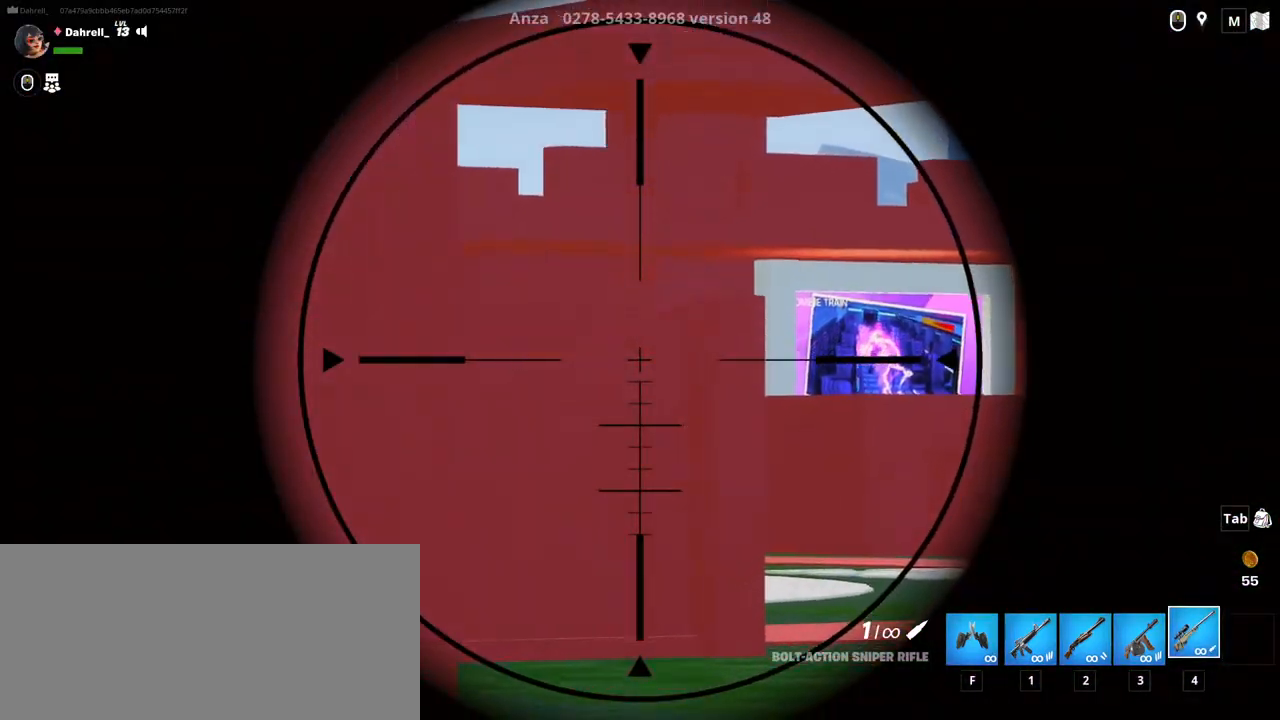
{"keys": ["d"], "mouse": ["right"], "events": [[150, "ctrl", "down"], [217, "a", "up"], [250, "ctrl", "up"], [284, "d", "down"]]}
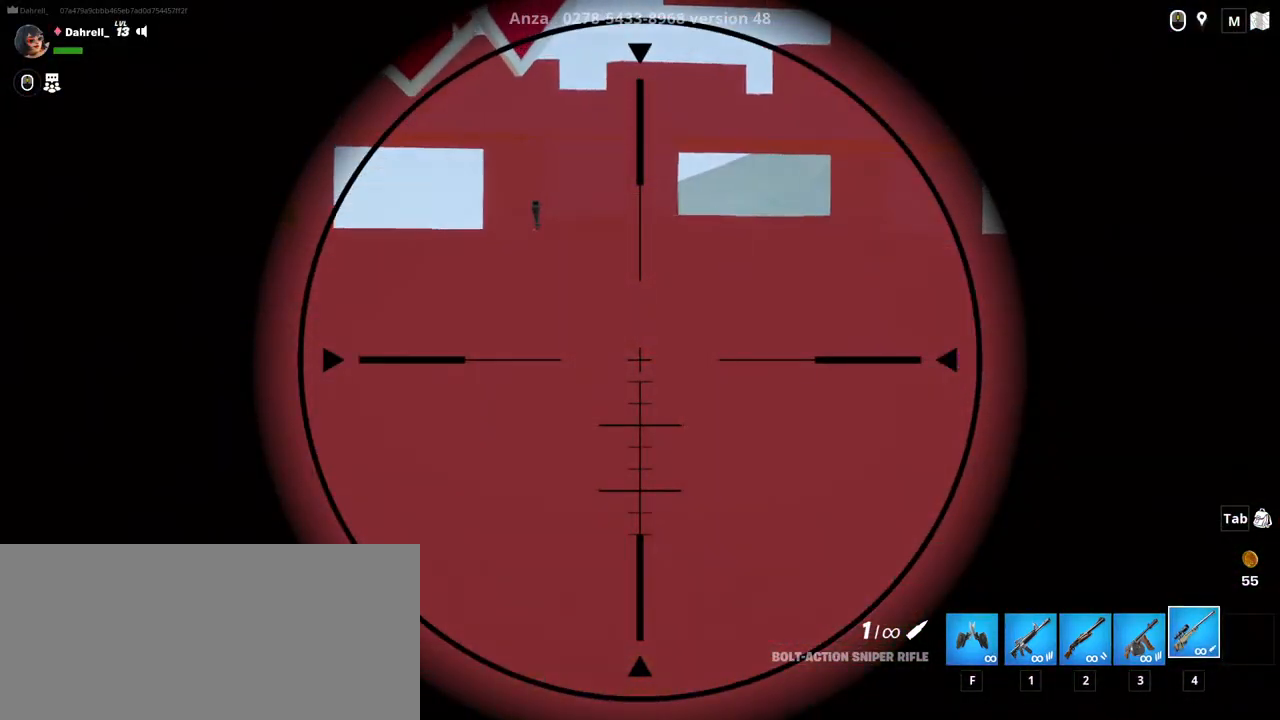
{"keys": [], "mouse": ["right"], "events": [[117, "d", "up"], [250, "a", "down"], [384, "a", "up"]]}
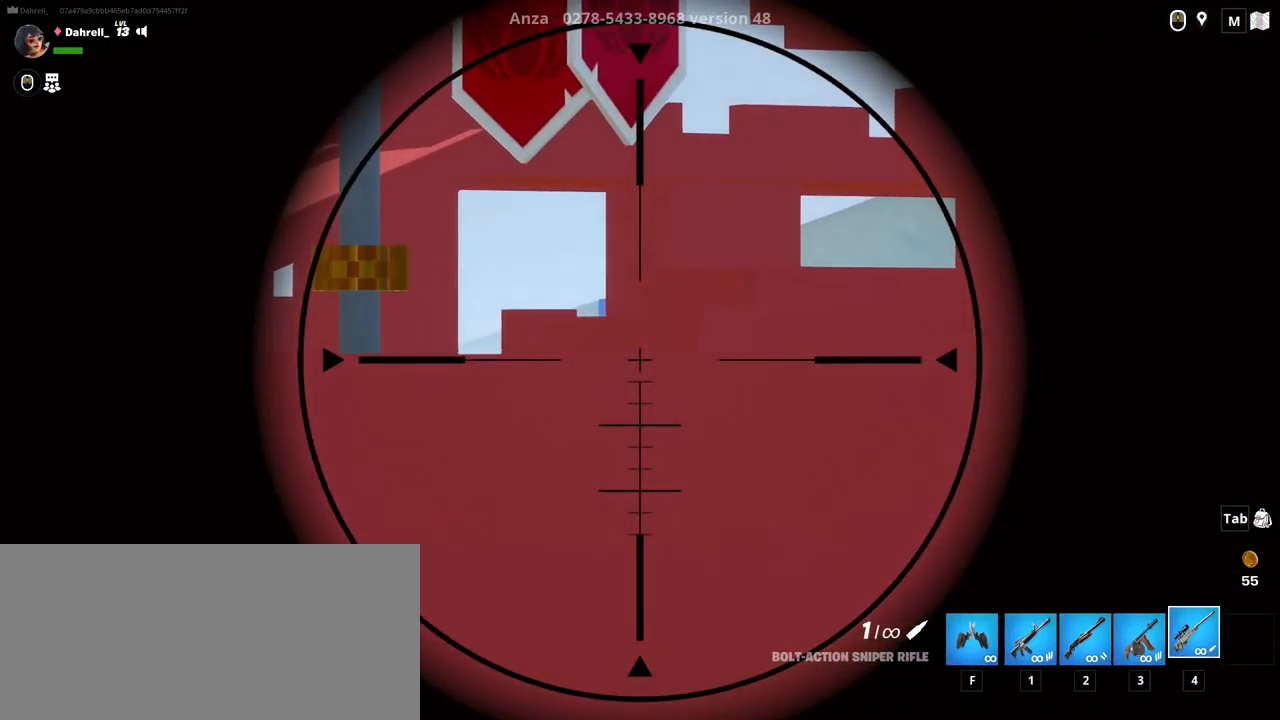
{"keys": [], "mouse": ["right"], "events": [[100, "d", "down"], [450, "d", "up"]]}
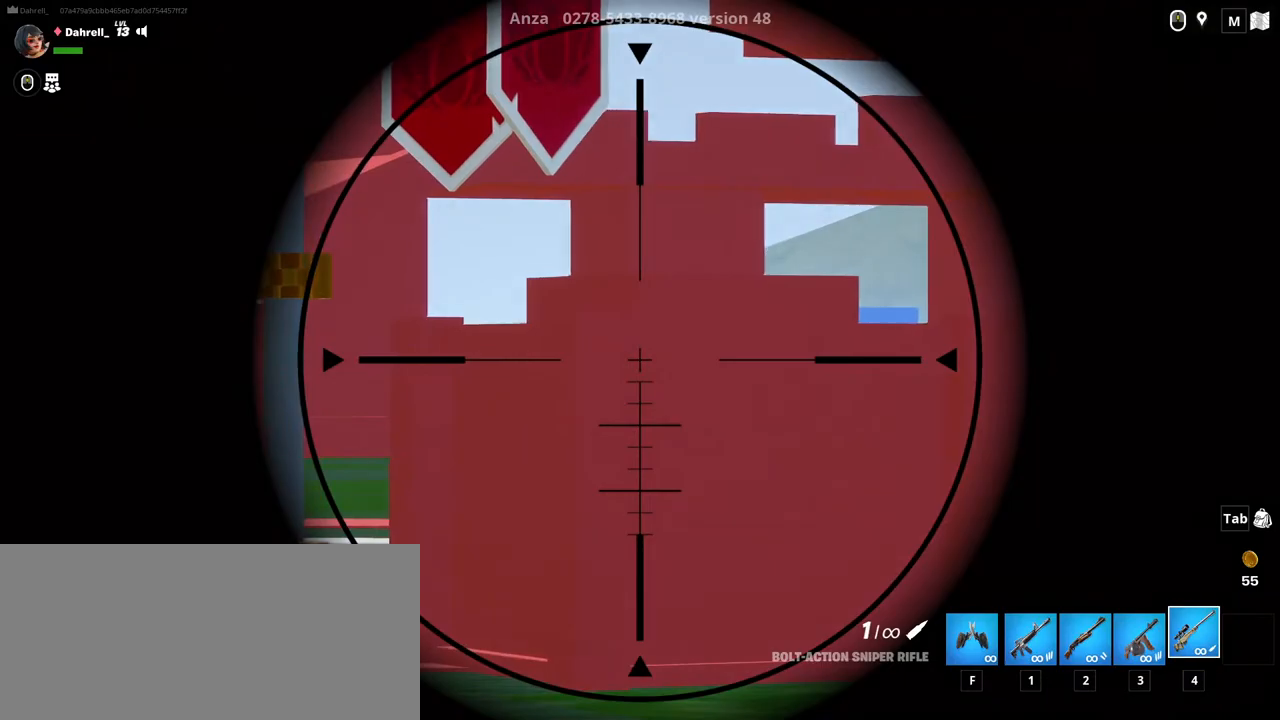
{"keys": ["a"], "mouse": ["right"], "events": [[17, "a", "down"], [234, "a", "up"], [284, "d", "down"], [384, "d", "up"], [450, "a", "down"]]}
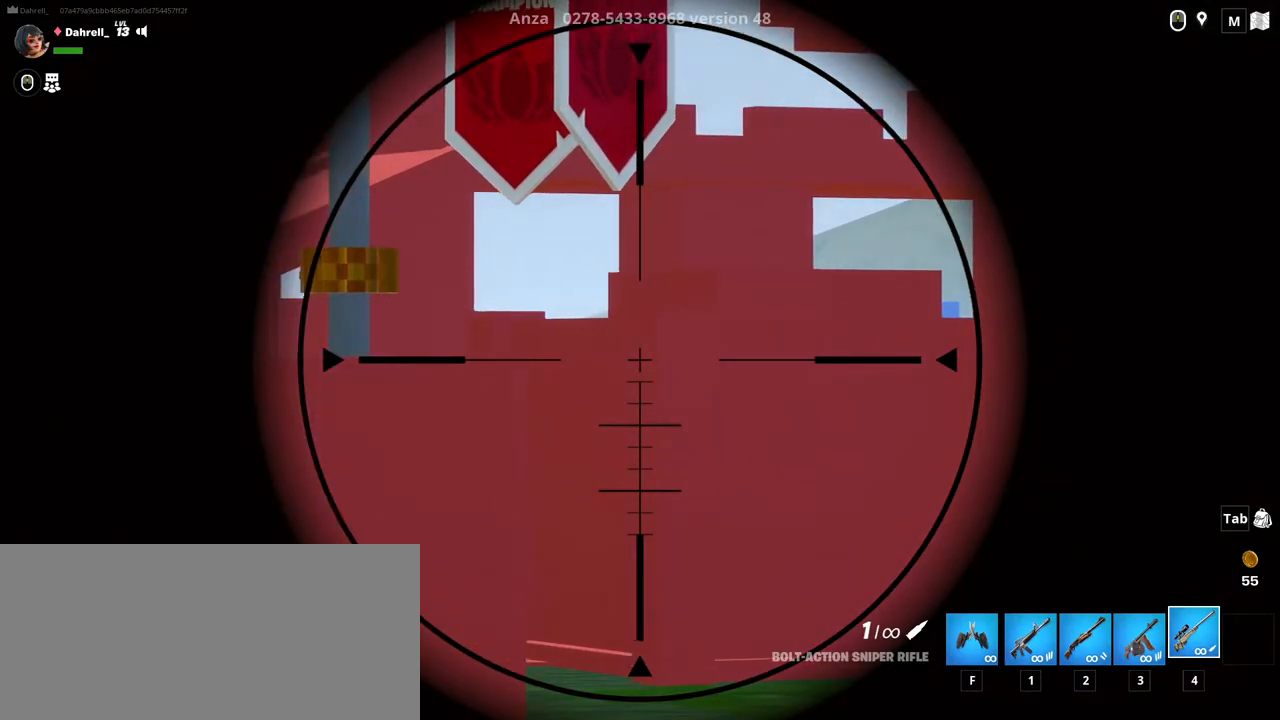
{"keys": ["a", "w"], "mouse": [], "events": [[117, "a", "up"], [200, "mouse_right", "up"], [217, "a", "down"], [384, "w", "down"]]}
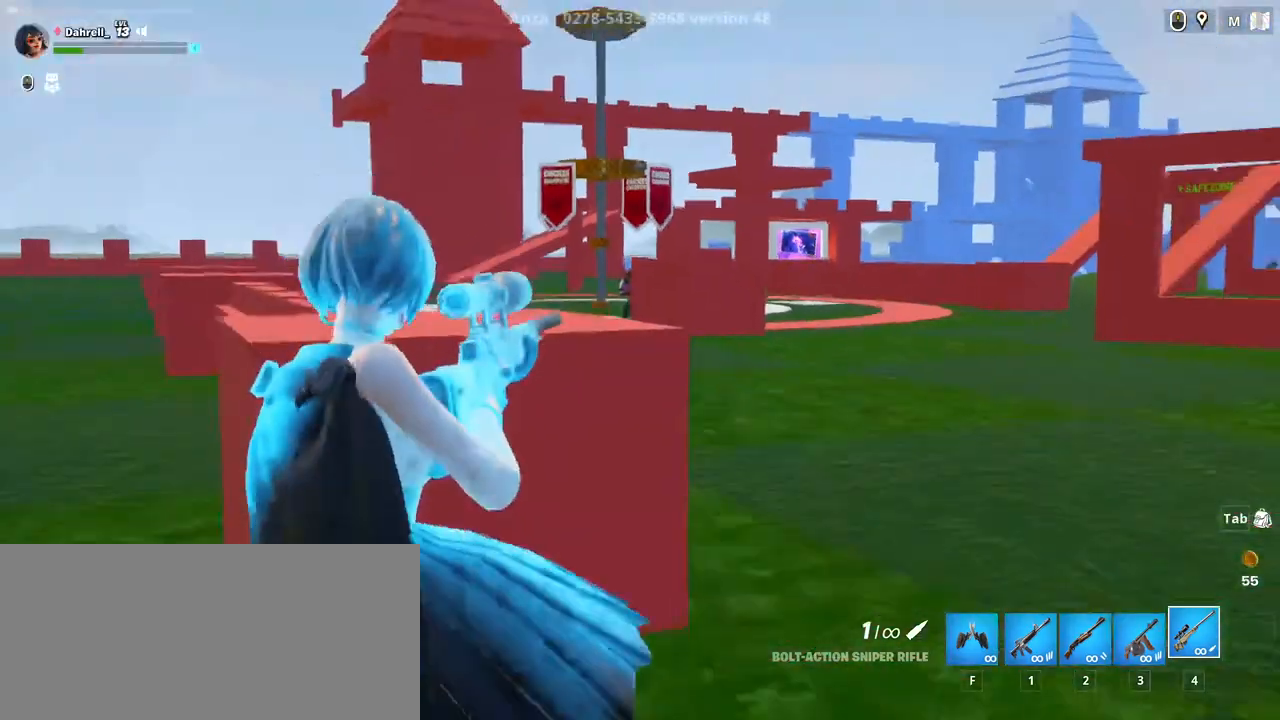
{"keys": ["d"], "mouse": [], "events": [[50, "ctrl", "down"], [200, "ctrl", "up"], [284, "w", "up"], [400, "a", "up"], [450, "d", "down"]]}
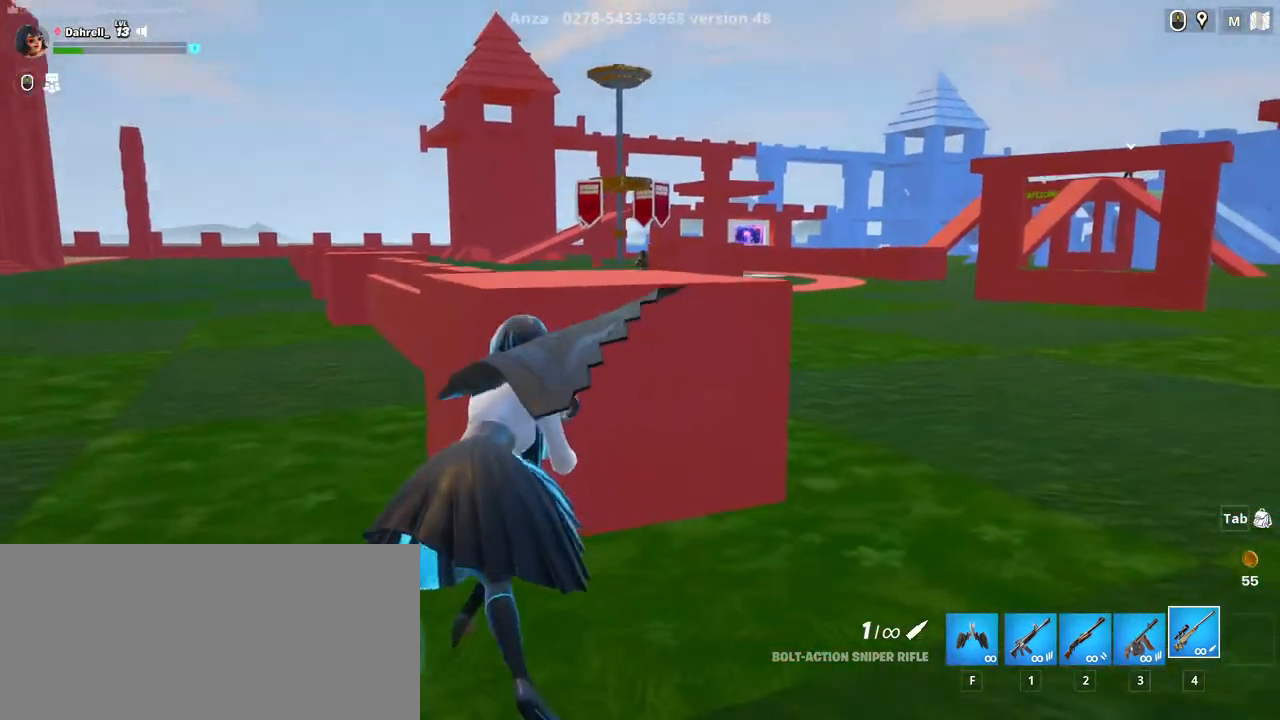
{"keys": ["d"], "mouse": ["right"], "events": [[267, "ctrl", "down"], [300, "mouse_right", "down"], [367, "ctrl", "up"]]}
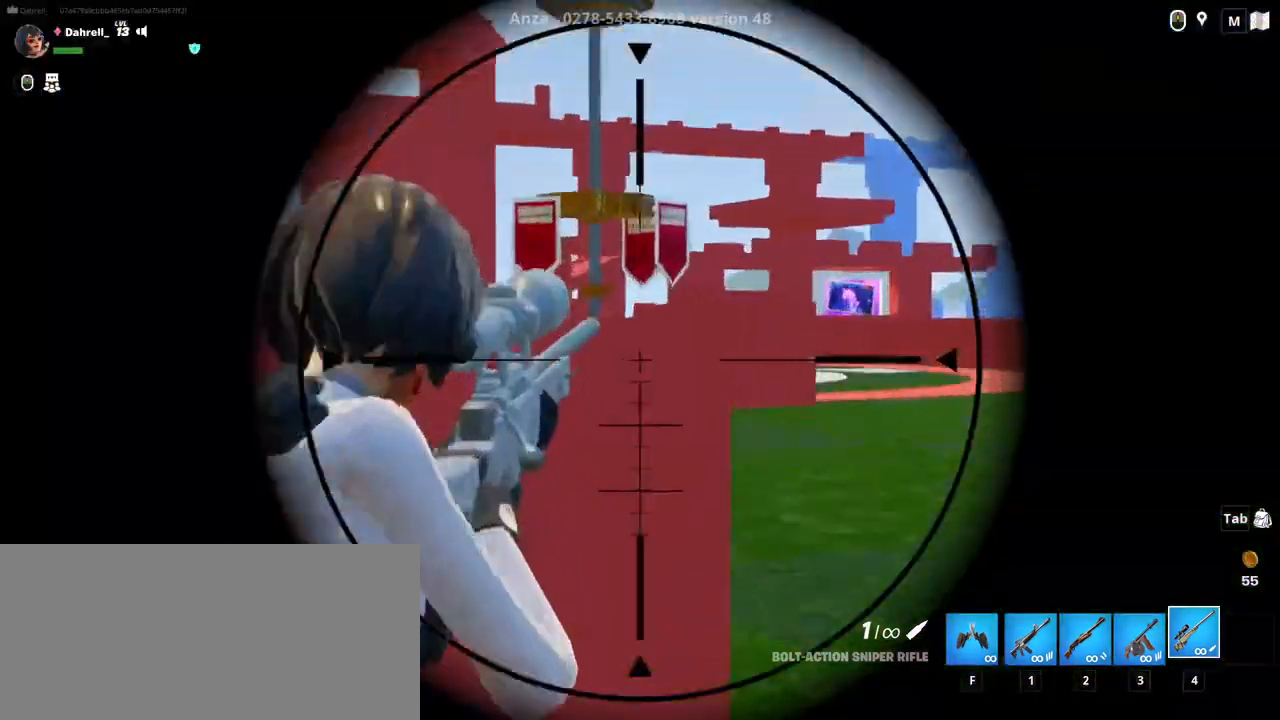
{"keys": [], "mouse": ["right"], "events": [[217, "d", "up"], [250, "a", "down"], [400, "a", "up"]]}
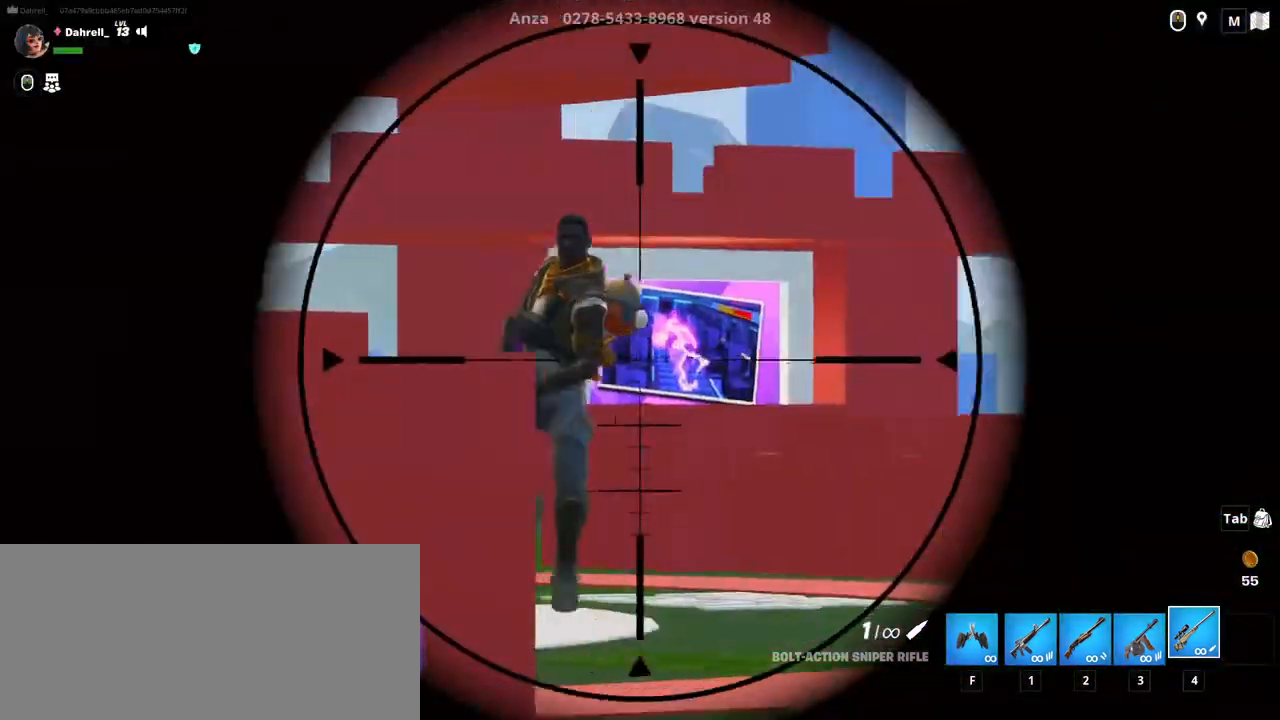
{"keys": ["a"], "mouse": [], "events": [[34, "a", "down"], [50, "mouse_left", "down"], [134, "mouse_left", "up"], [150, "mouse_right", "up"]]}
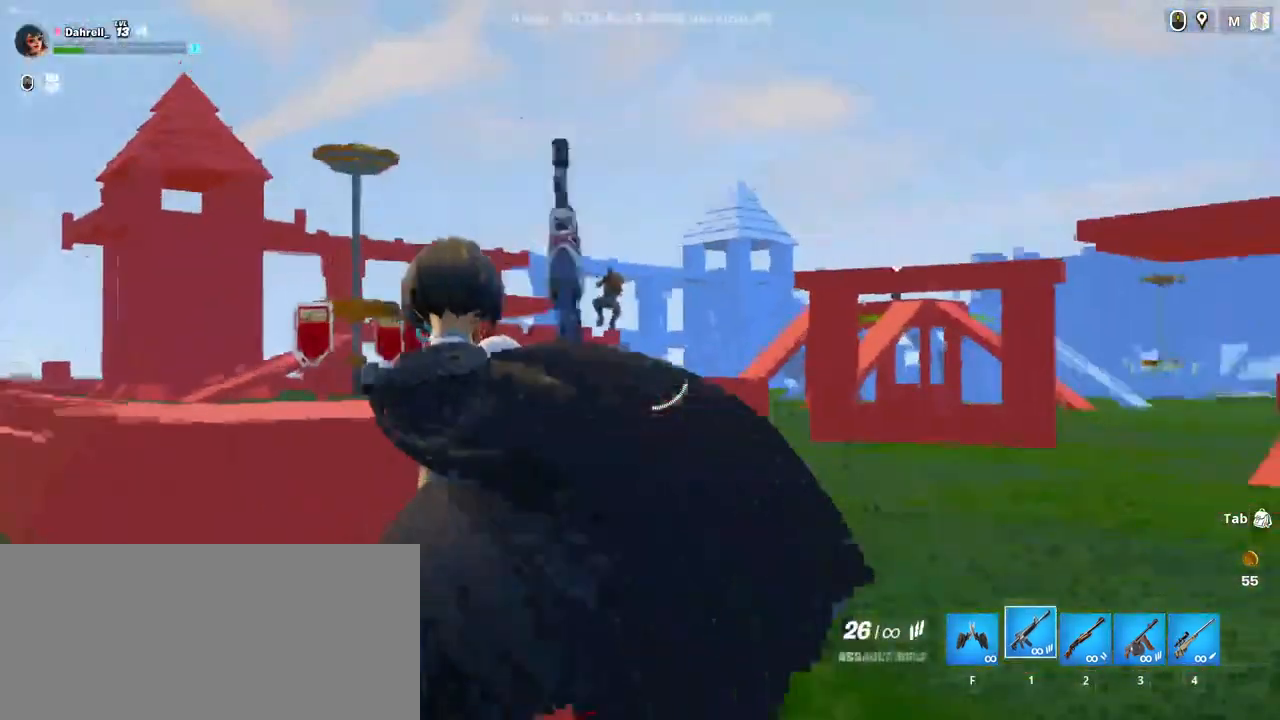
{"keys": ["d"], "mouse": [], "events": [[67, "ctrl", "down"], [200, "ctrl", "up"], [267, "a", "up"], [317, "d", "down"]]}
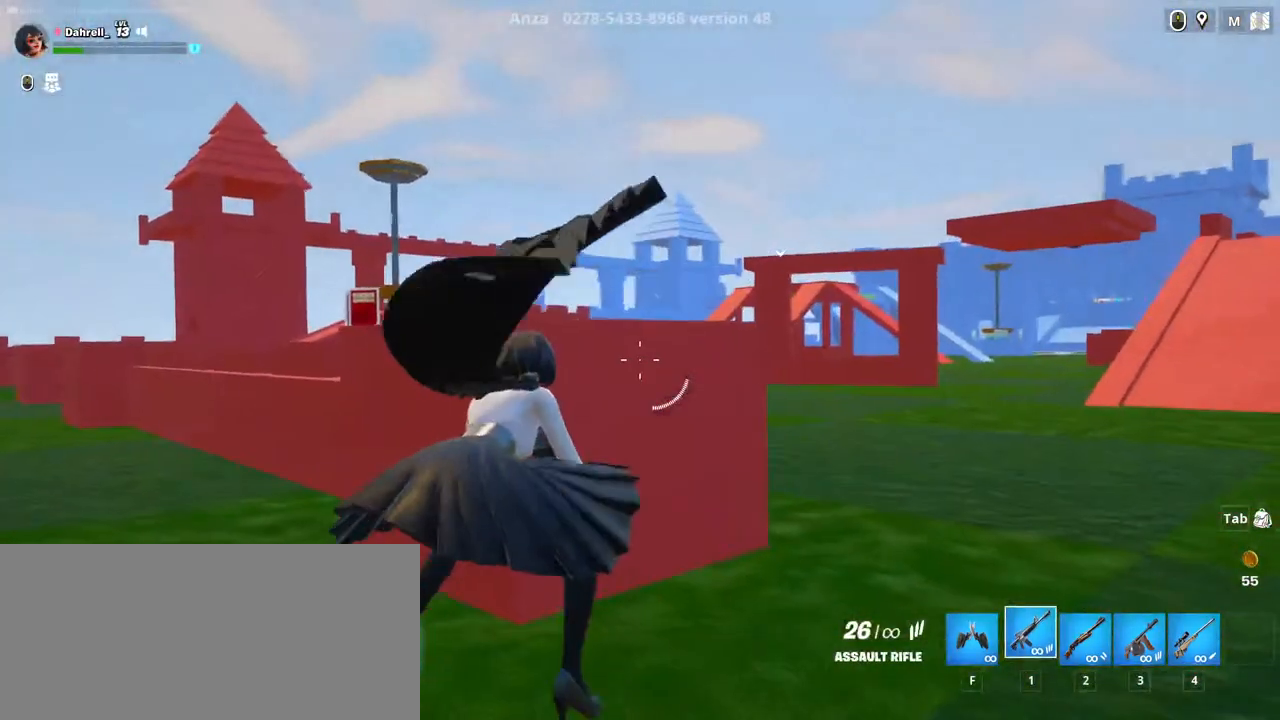
{"keys": ["a"], "mouse": ["right"], "events": [[400, "ctrl", "down"], [450, "a", "down"], [450, "d", "up"], [450, "mouse_right", "down"], [484, "ctrl", "up"]]}
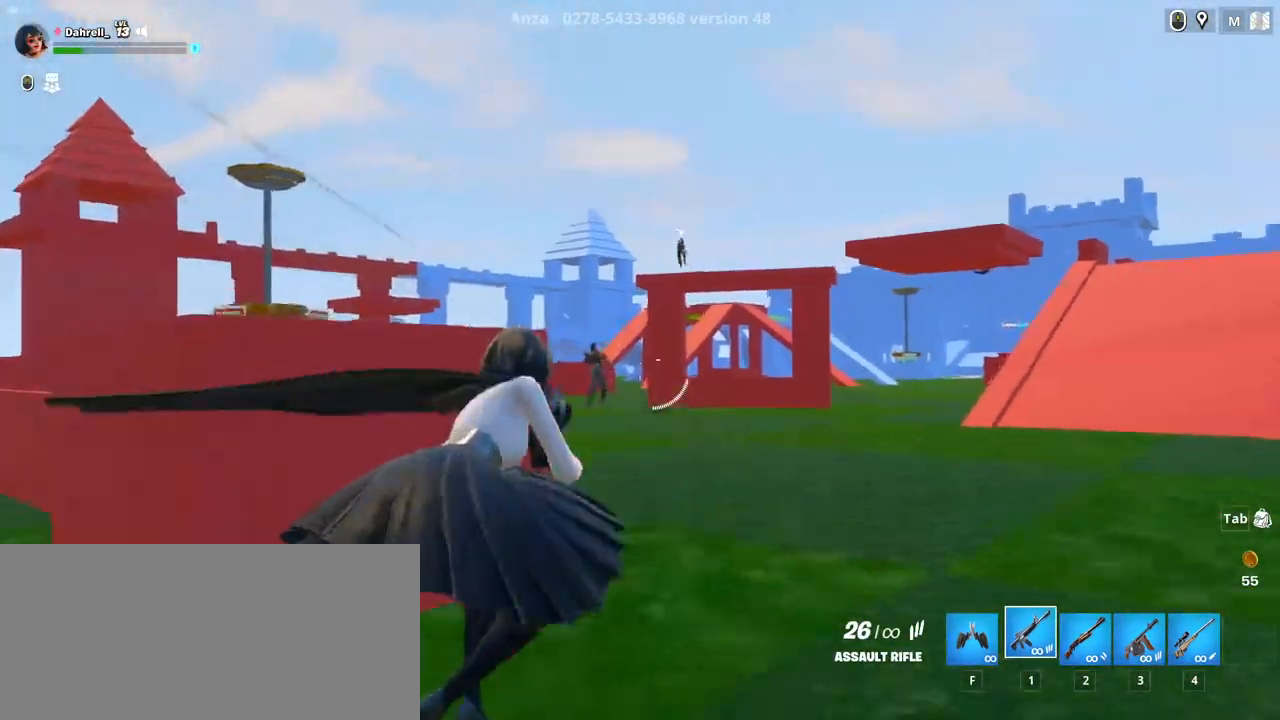
{"keys": [], "mouse": ["right"], "events": [[150, "a", "up"], [200, "d", "down"], [200, "mouse_left", "down"], [267, "mouse_left", "up"], [400, "d", "up"], [400, "mouse_left", "down"], [500, "mouse_left", "up"]]}